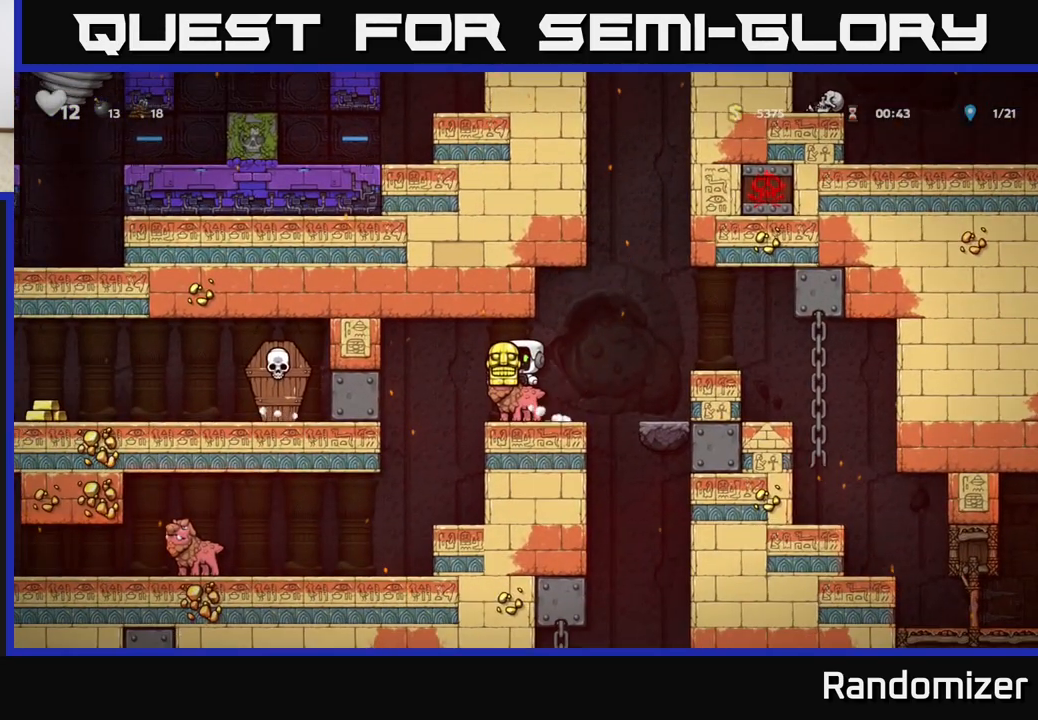
Gameplay with a controller (Xbox layout); each line is a JSON object with the inputs held at the frame after it. "events" lists button and stick changes between this image and that frame as [ms after this image, input, new state], when the widget could be followed in between. Not read: right_stick.
{"buttons": [], "left_stick": "left", "events": [[83, "left_stick", "center"], [383, "left_stick", "left"]]}
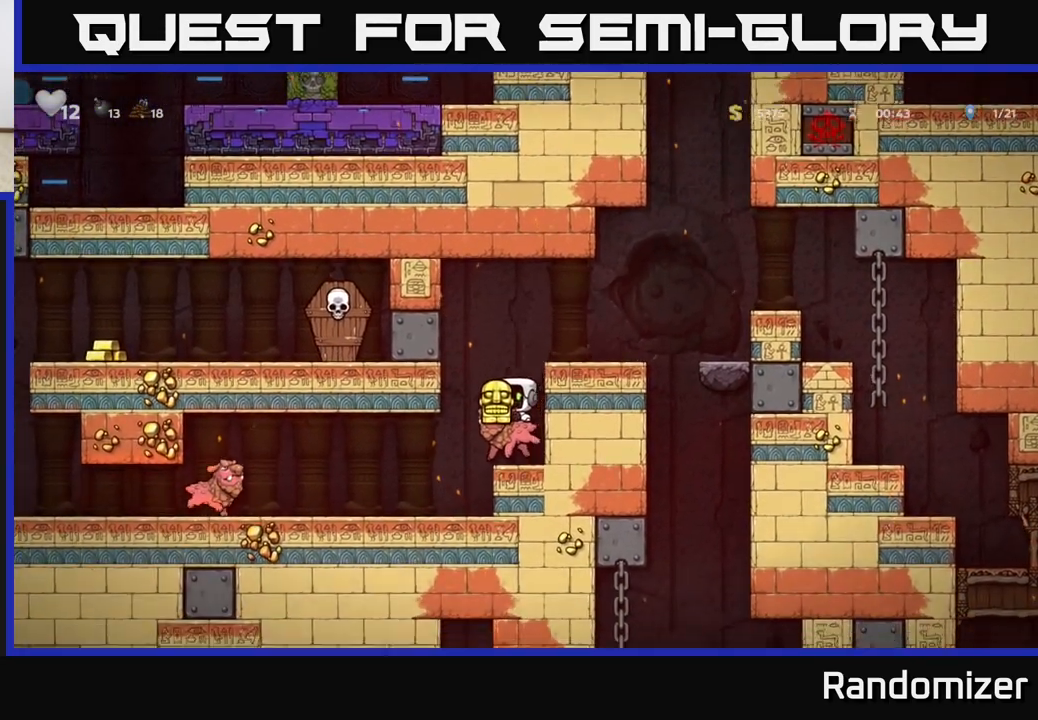
{"buttons": ["A"], "left_stick": "right", "events": [[67, "left_stick", "center"], [167, "left_stick", "right"], [233, "A", "down"]]}
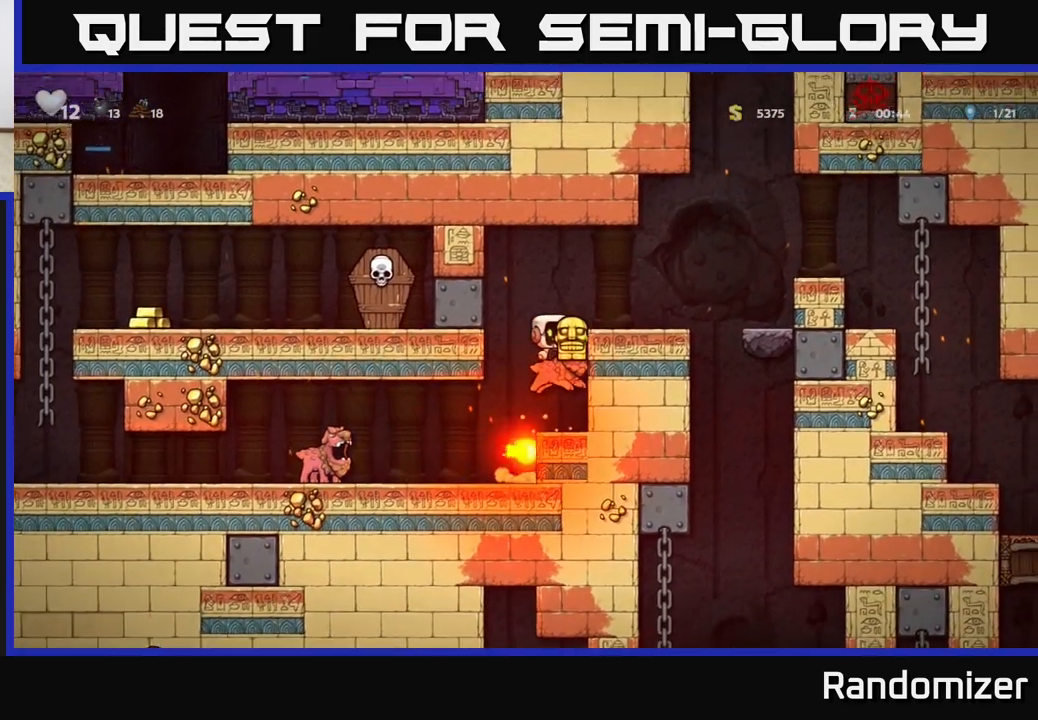
{"buttons": [], "left_stick": "center", "events": [[133, "A", "up"], [150, "left_stick", "center"], [200, "left_stick", "left"], [333, "left_stick", "center"]]}
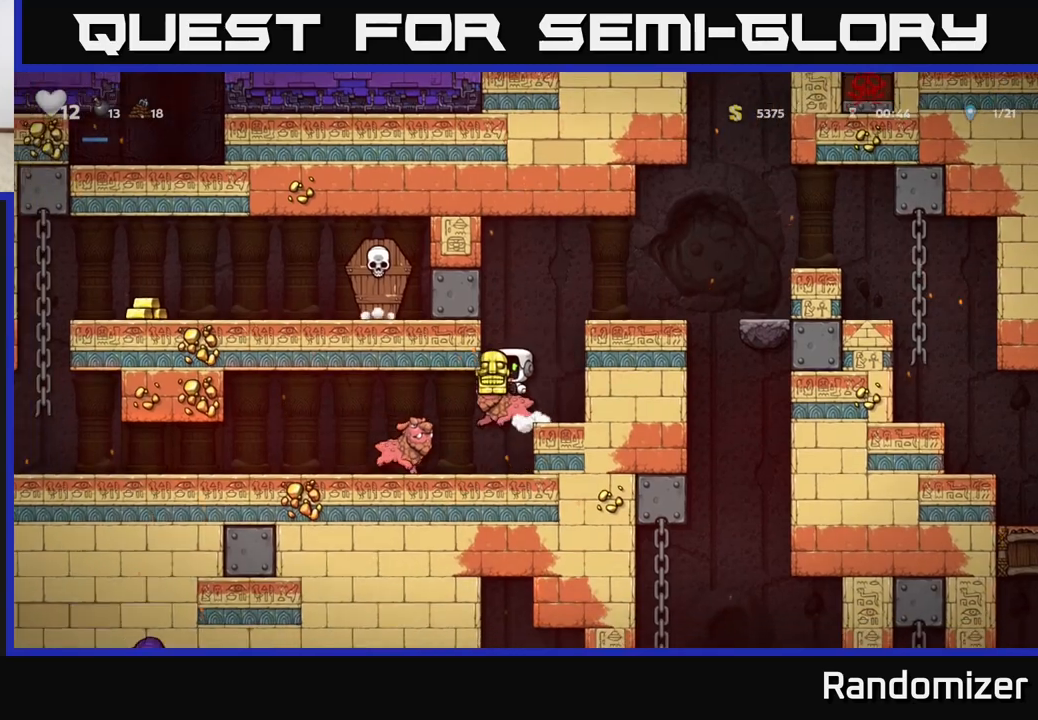
{"buttons": [], "left_stick": "left", "events": [[83, "A", "down"], [400, "left_stick", "left"], [433, "A", "up"]]}
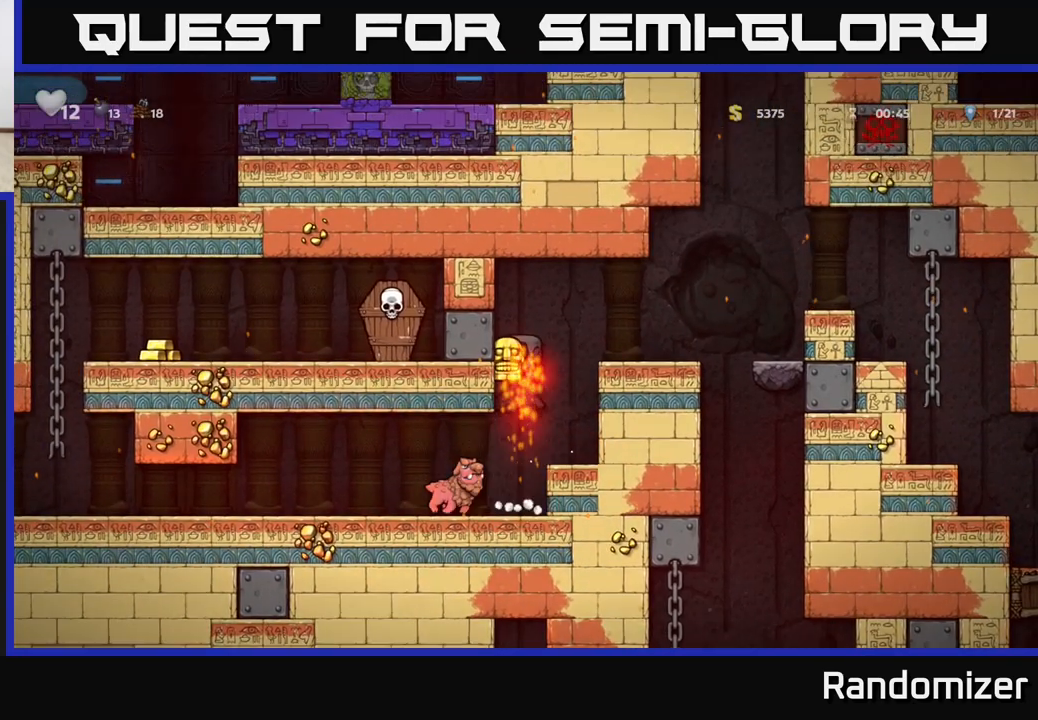
{"buttons": ["A"], "left_stick": "center", "events": [[17, "A", "down"], [83, "left_stick", "center"]]}
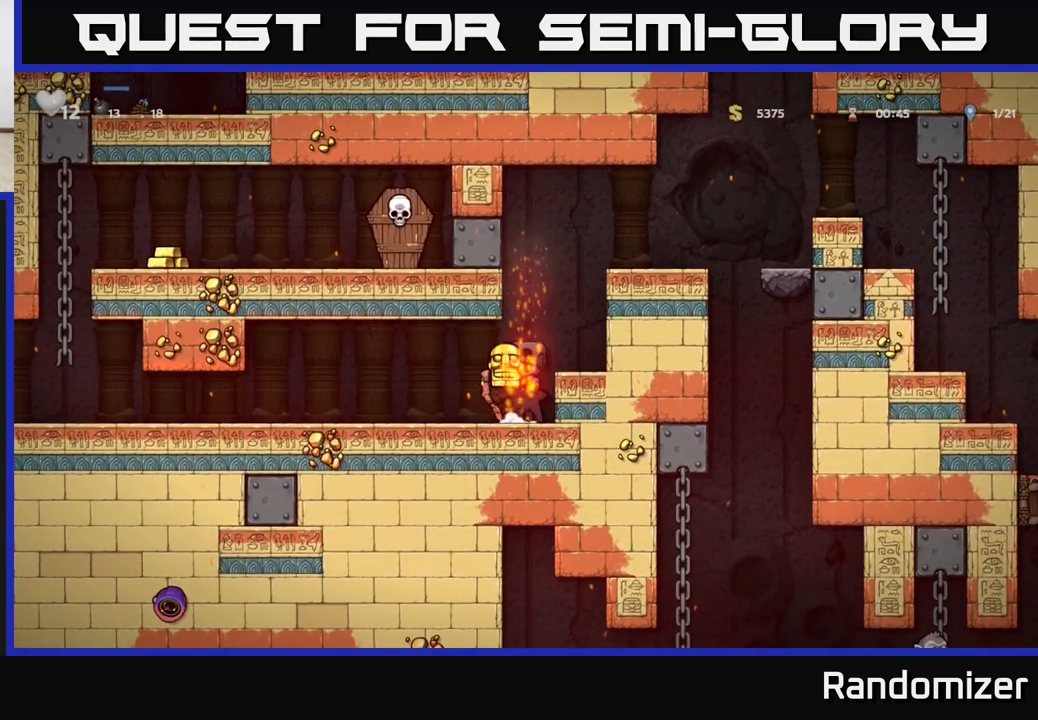
{"buttons": [], "left_stick": "right", "events": [[17, "A", "up"], [67, "A", "down"], [333, "left_stick", "right"], [450, "A", "up"]]}
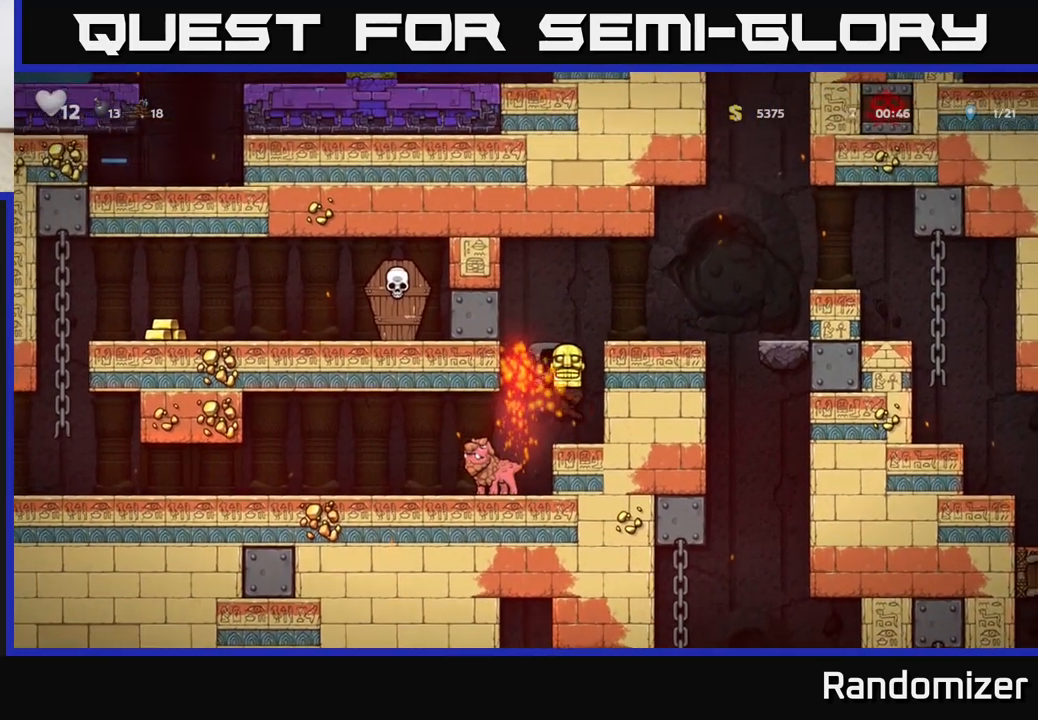
{"buttons": [], "left_stick": "center", "events": [[67, "left_stick", "left"], [183, "left_stick", "center"]]}
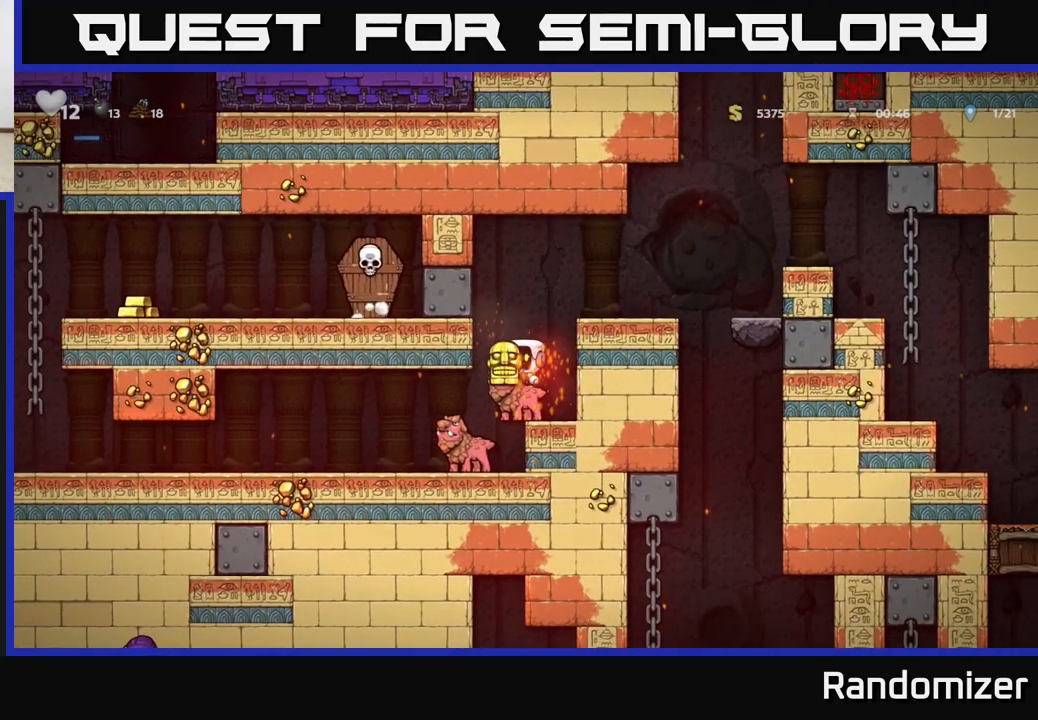
{"buttons": [], "left_stick": "center", "events": [[317, "left_stick", "left"], [433, "left_stick", "center"]]}
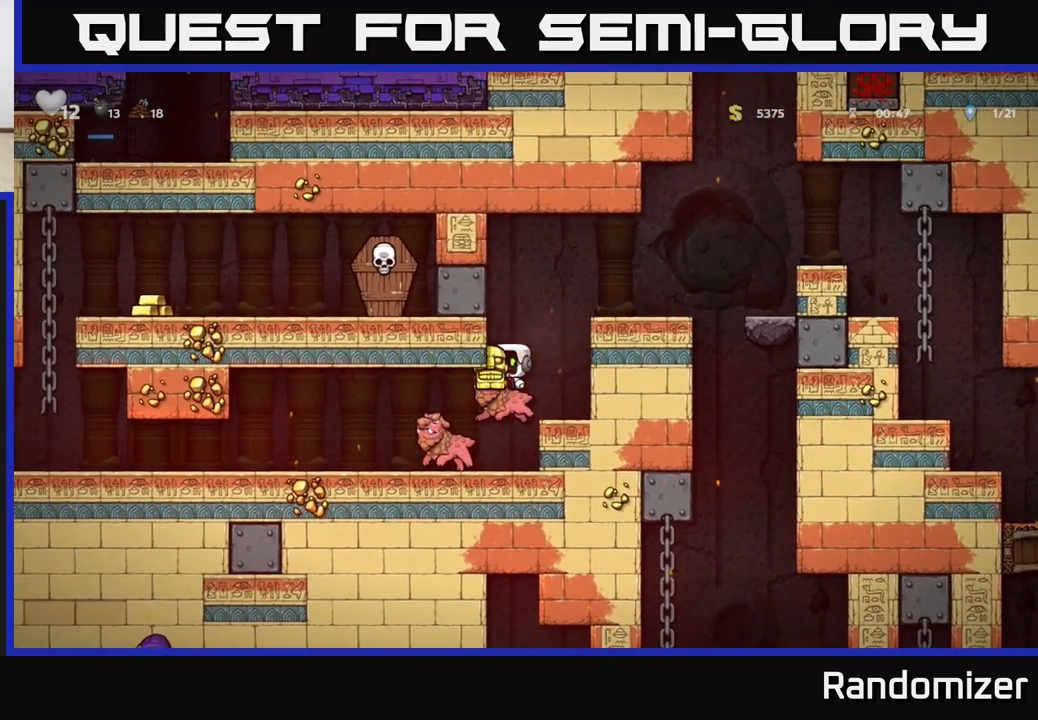
{"buttons": [], "left_stick": "center", "events": [[217, "X", "down"], [283, "X", "up"]]}
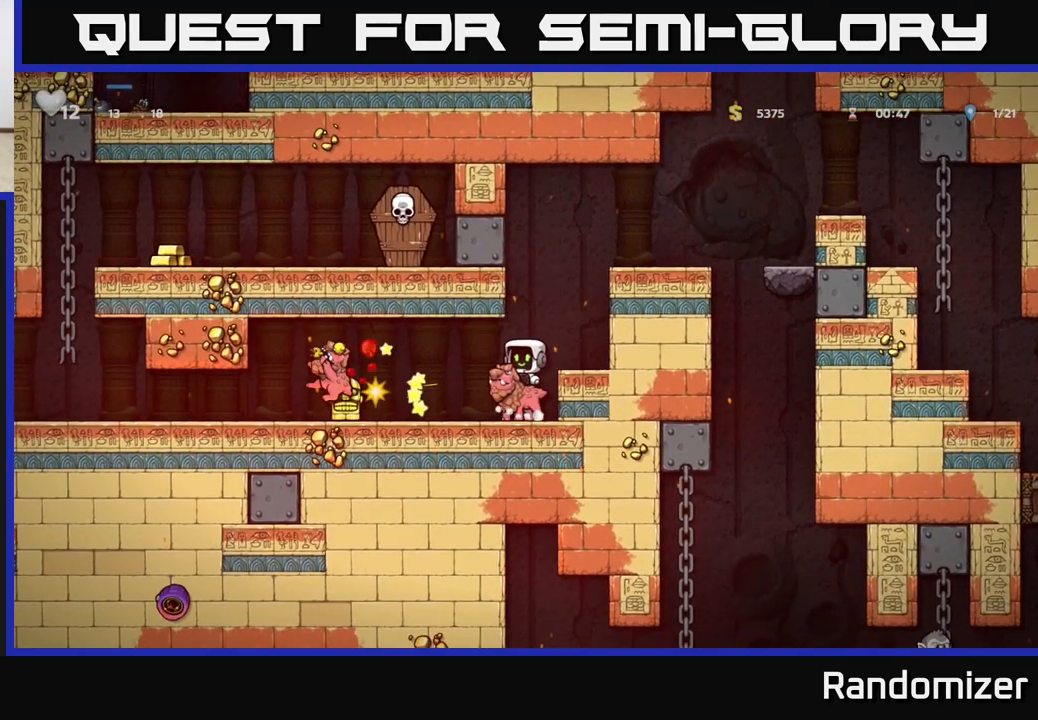
{"buttons": ["X"], "left_stick": "center", "events": [[433, "X", "down"]]}
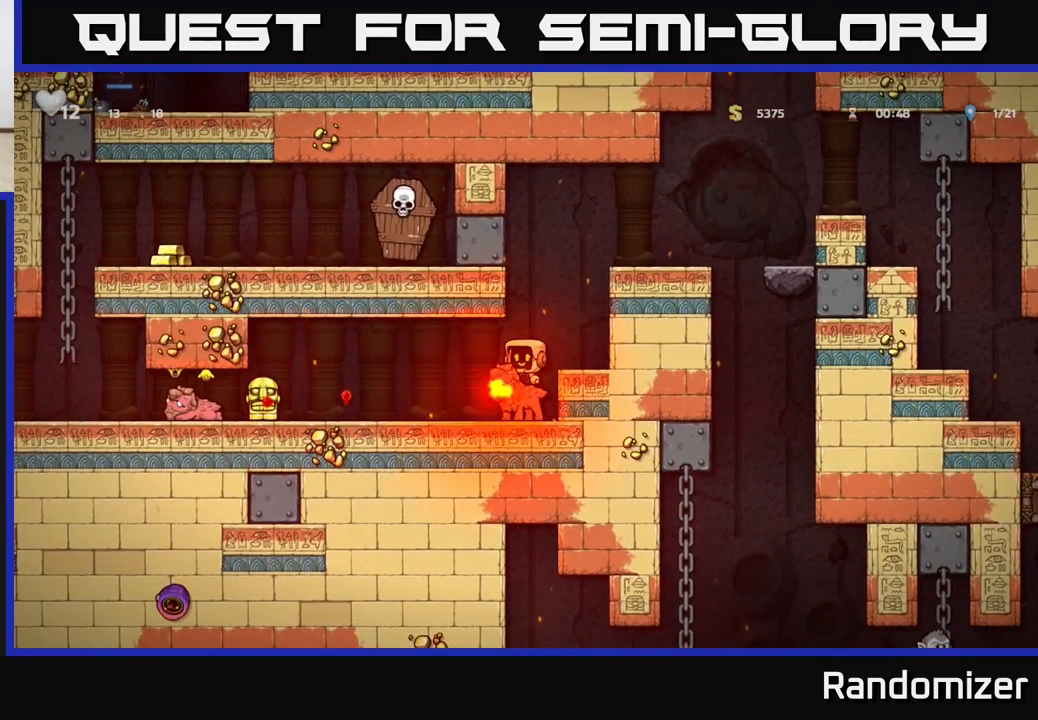
{"buttons": [], "left_stick": "left", "events": [[33, "X", "up"], [200, "left_stick", "left"]]}
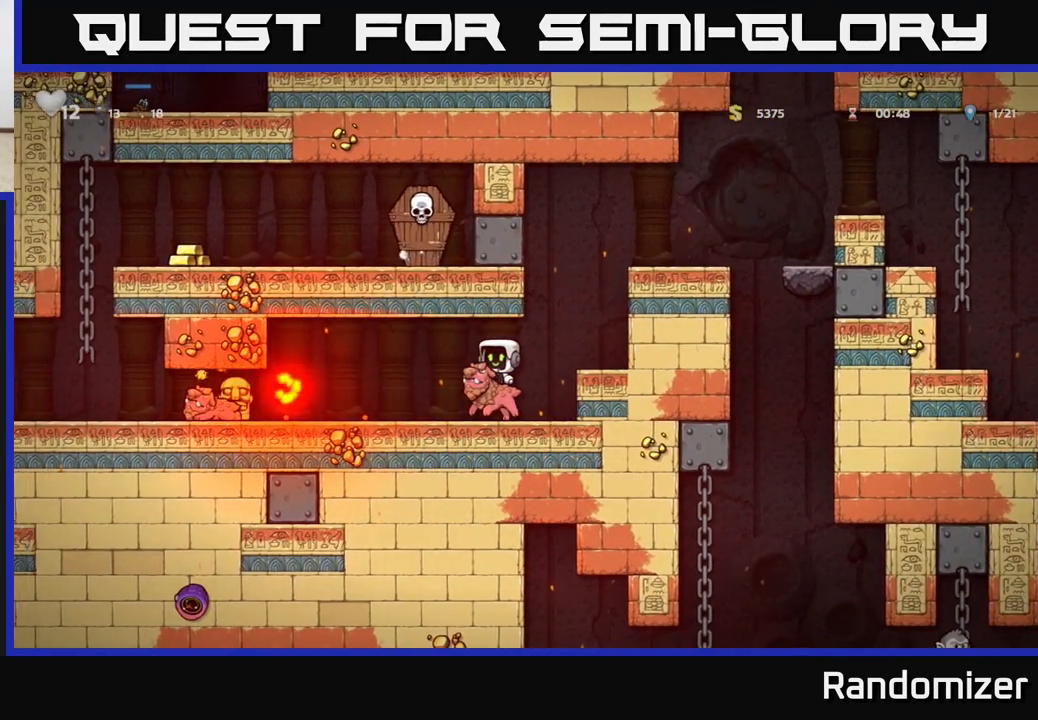
{"buttons": [], "left_stick": "center", "events": [[283, "X", "down"], [283, "left_stick", "center"], [350, "X", "up"]]}
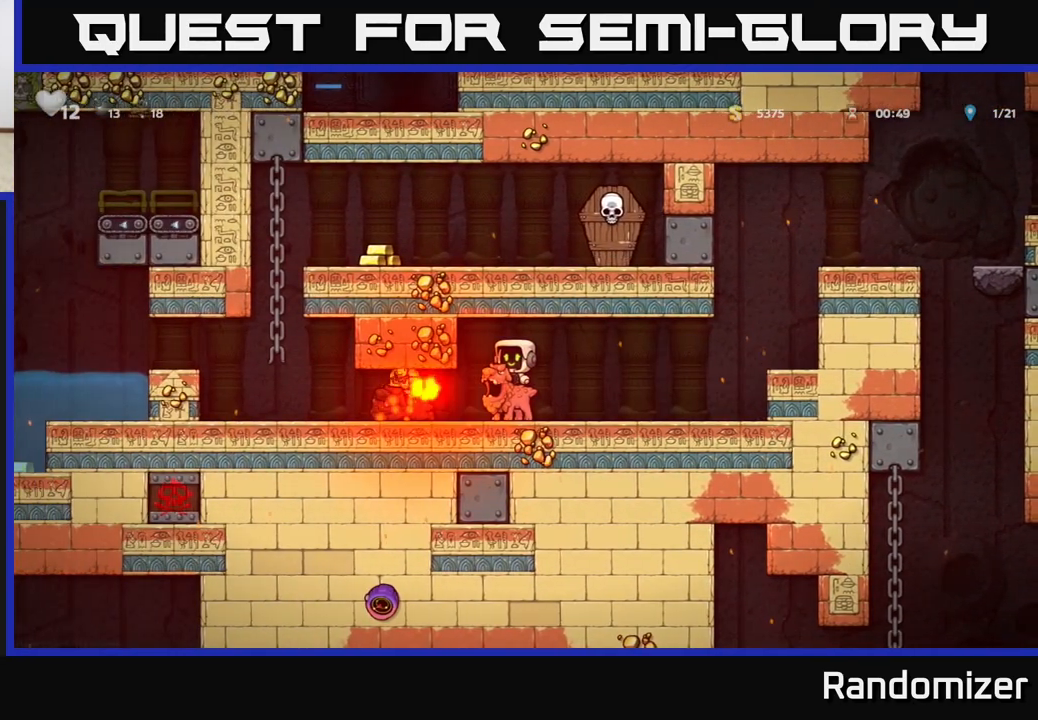
{"buttons": [], "left_stick": "center", "events": [[350, "X", "down"], [467, "X", "up"]]}
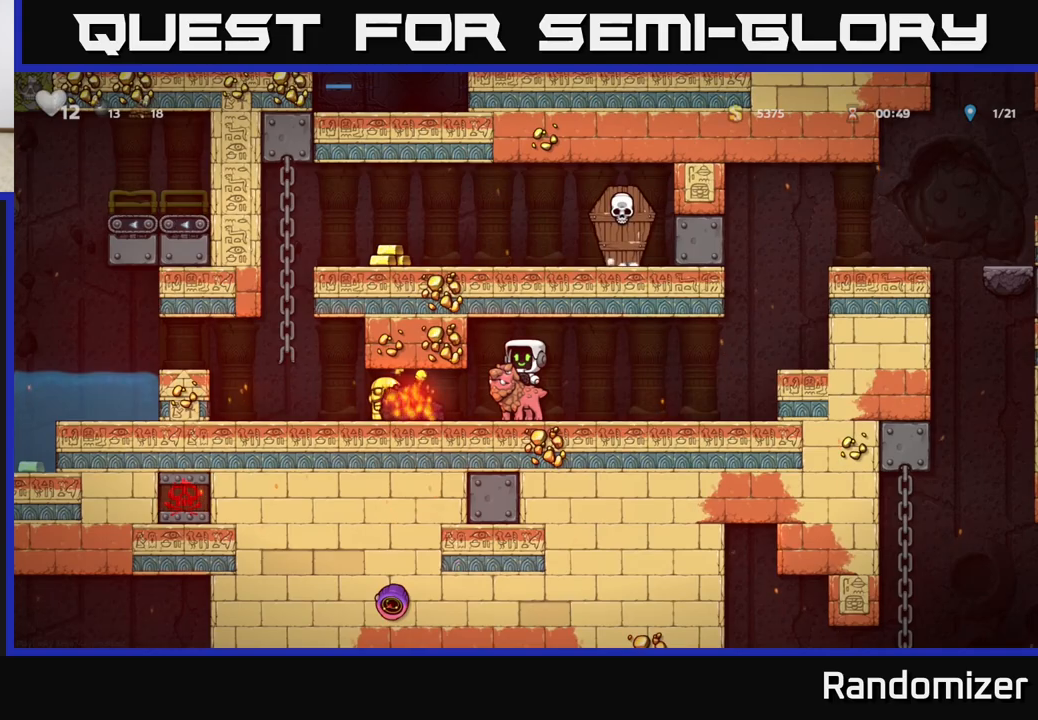
{"buttons": [], "left_stick": "center", "events": [[117, "X", "down"], [267, "X", "up"]]}
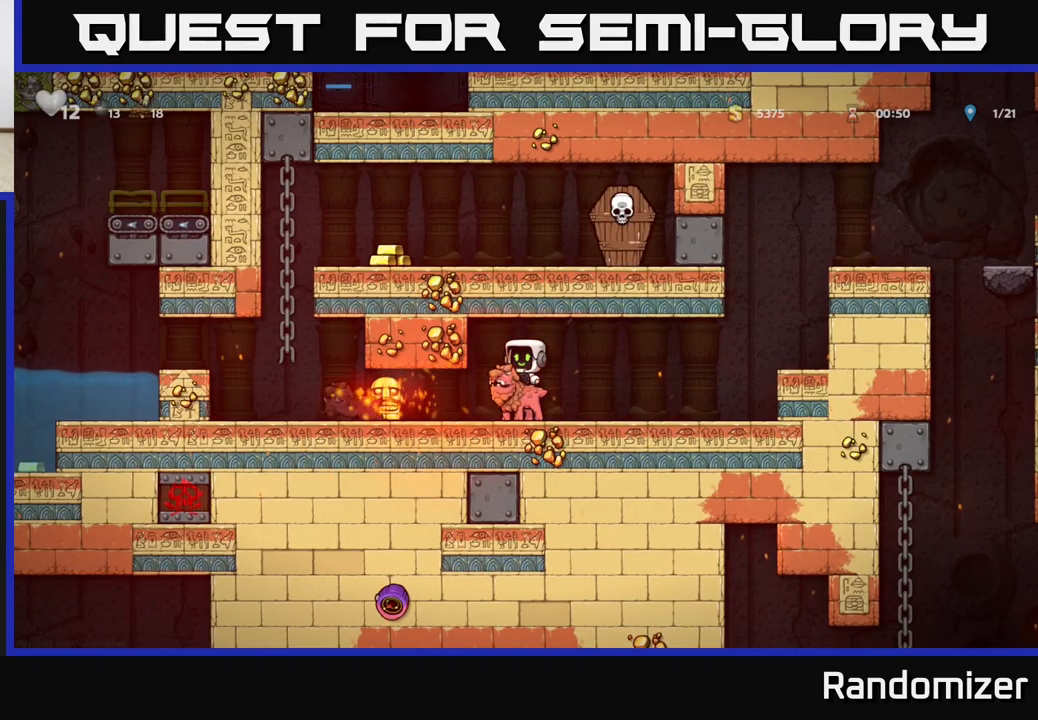
{"buttons": [], "left_stick": "center", "events": []}
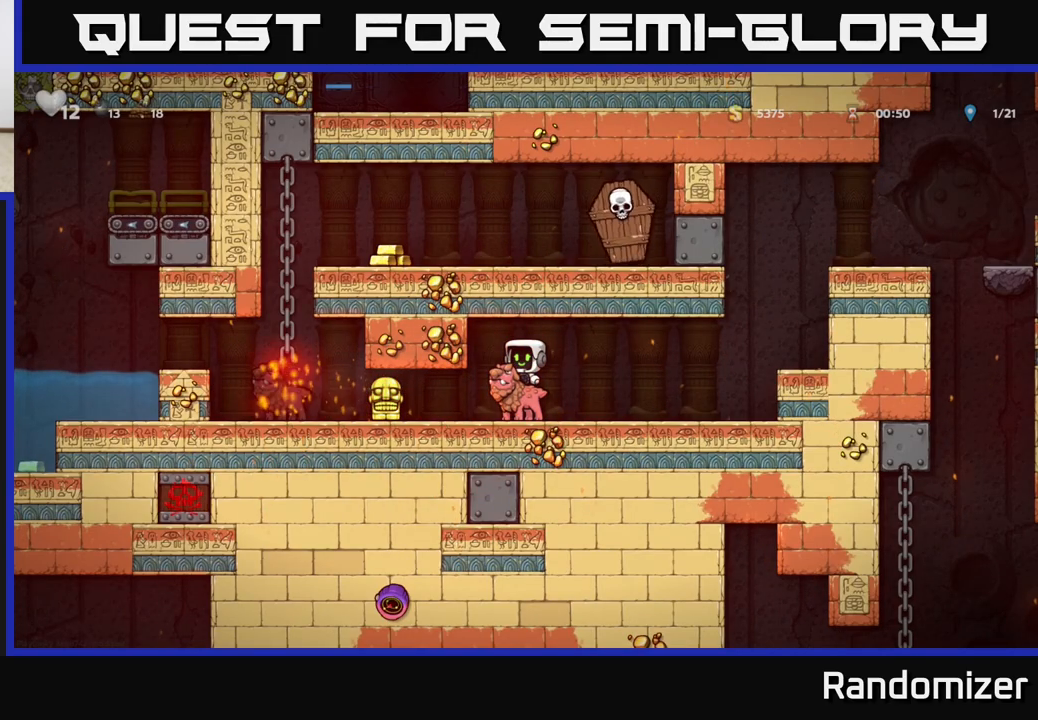
{"buttons": [], "left_stick": "left", "events": [[467, "left_stick", "left"]]}
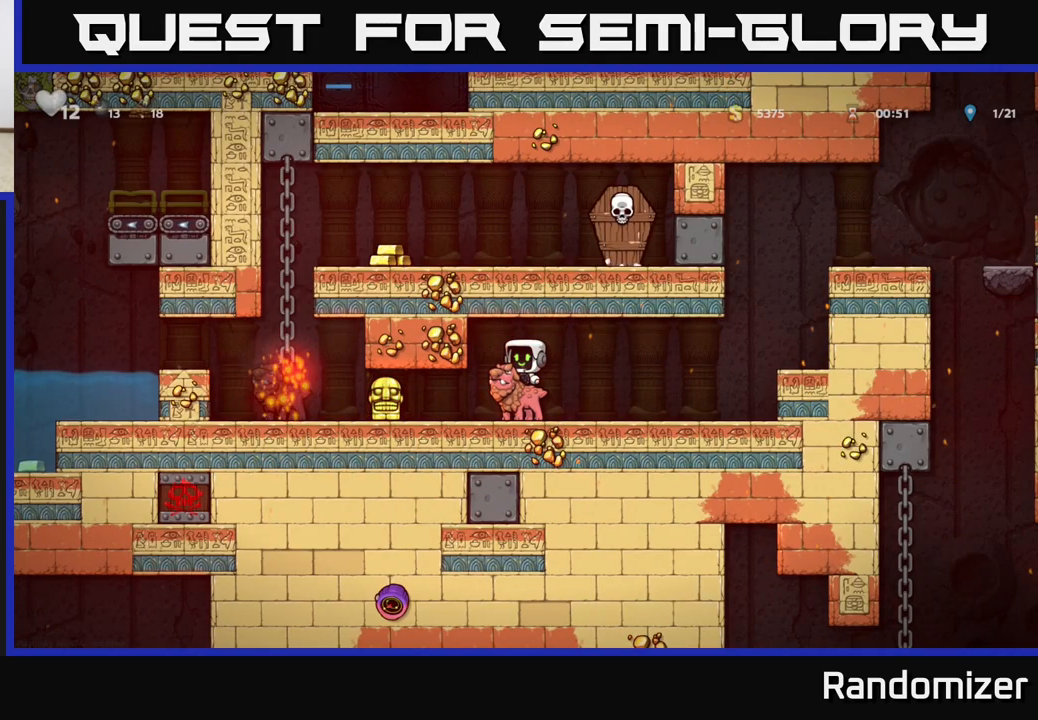
{"buttons": [], "left_stick": "center", "events": [[350, "left_stick", "center"]]}
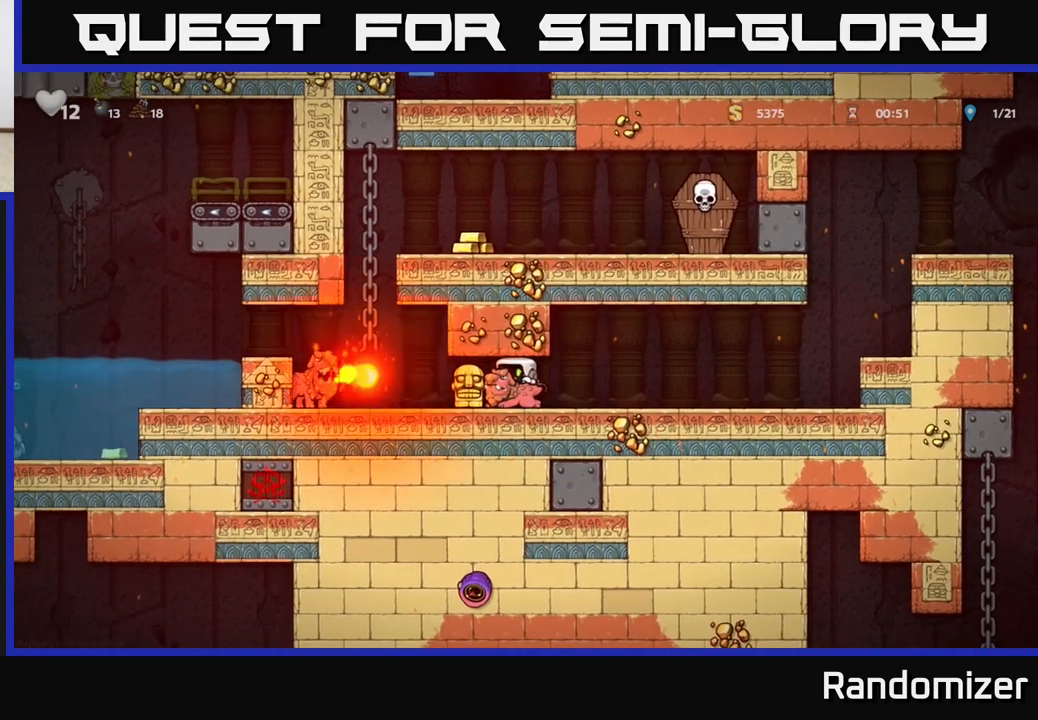
{"buttons": [], "left_stick": "left", "events": [[283, "left_stick", "left"]]}
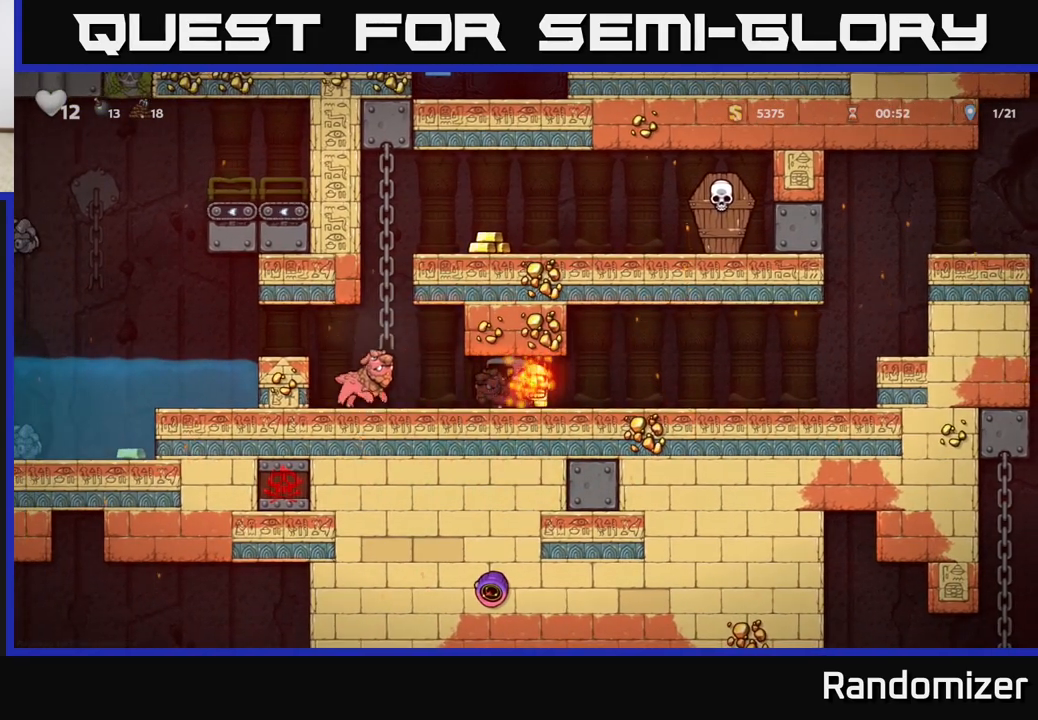
{"buttons": [], "left_stick": "center", "events": [[267, "A", "down"], [417, "left_stick", "center"], [467, "A", "up"]]}
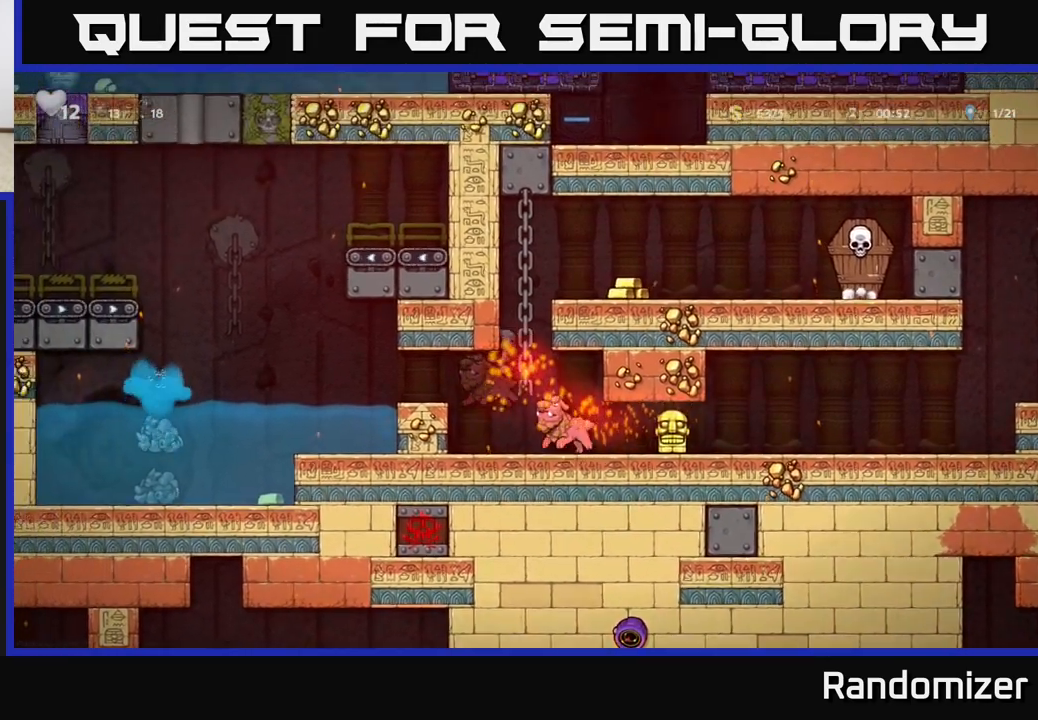
{"buttons": ["A"], "left_stick": "right", "events": [[400, "left_stick", "right"], [417, "A", "down"]]}
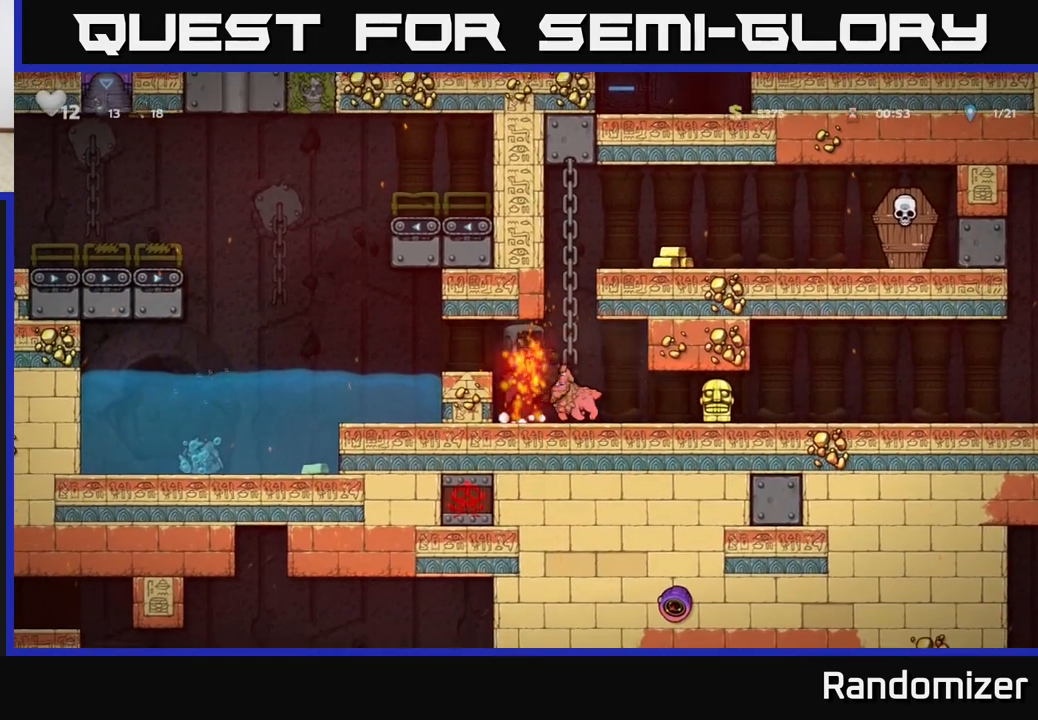
{"buttons": [], "left_stick": "center", "events": [[50, "left_stick", "center"], [100, "A", "up"], [117, "left_stick", "left"], [383, "left_stick", "center"]]}
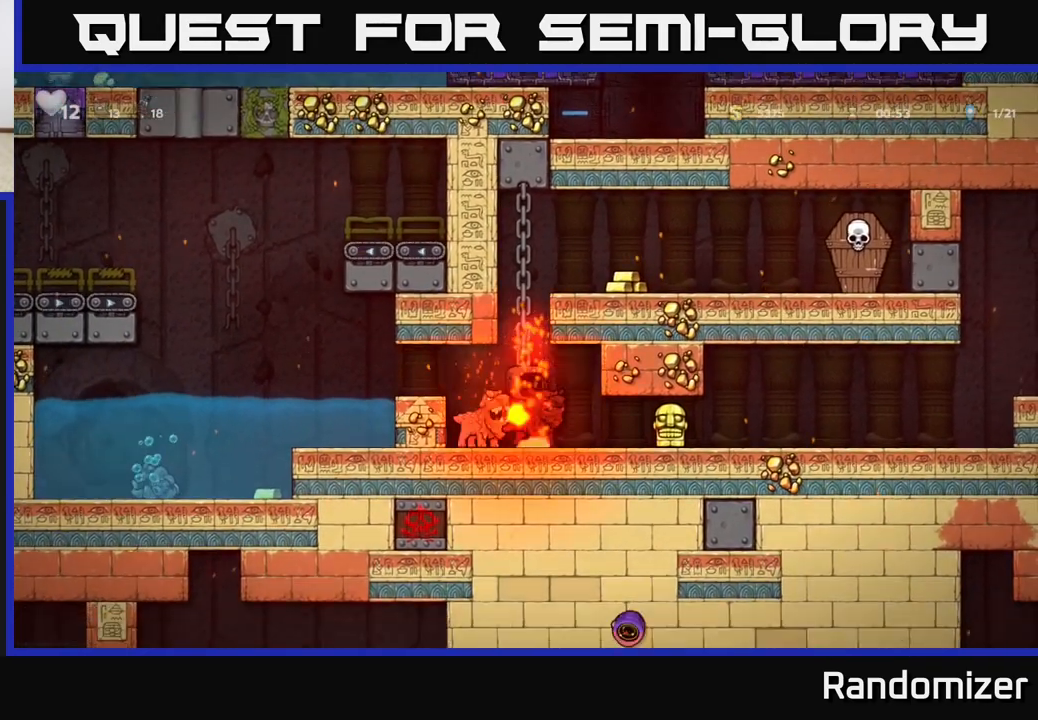
{"buttons": [], "left_stick": "right", "events": [[217, "A", "down"], [317, "A", "up"], [450, "left_stick", "right"]]}
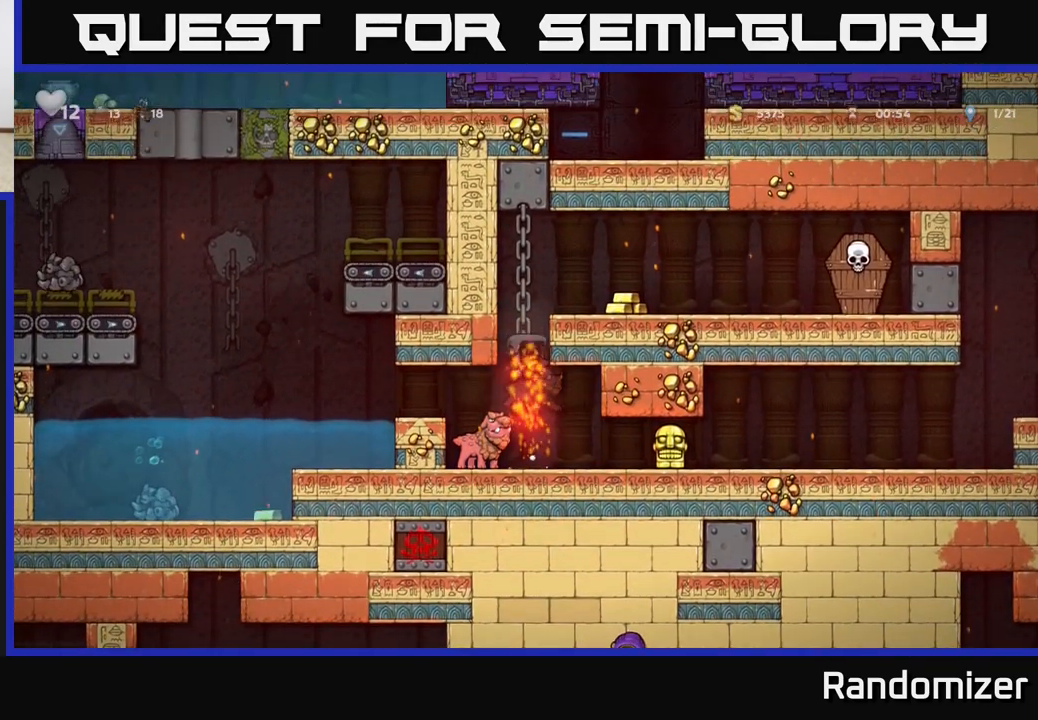
{"buttons": [], "left_stick": "left", "events": [[50, "left_stick", "center"], [250, "A", "down"], [350, "A", "up"], [400, "left_stick", "left"]]}
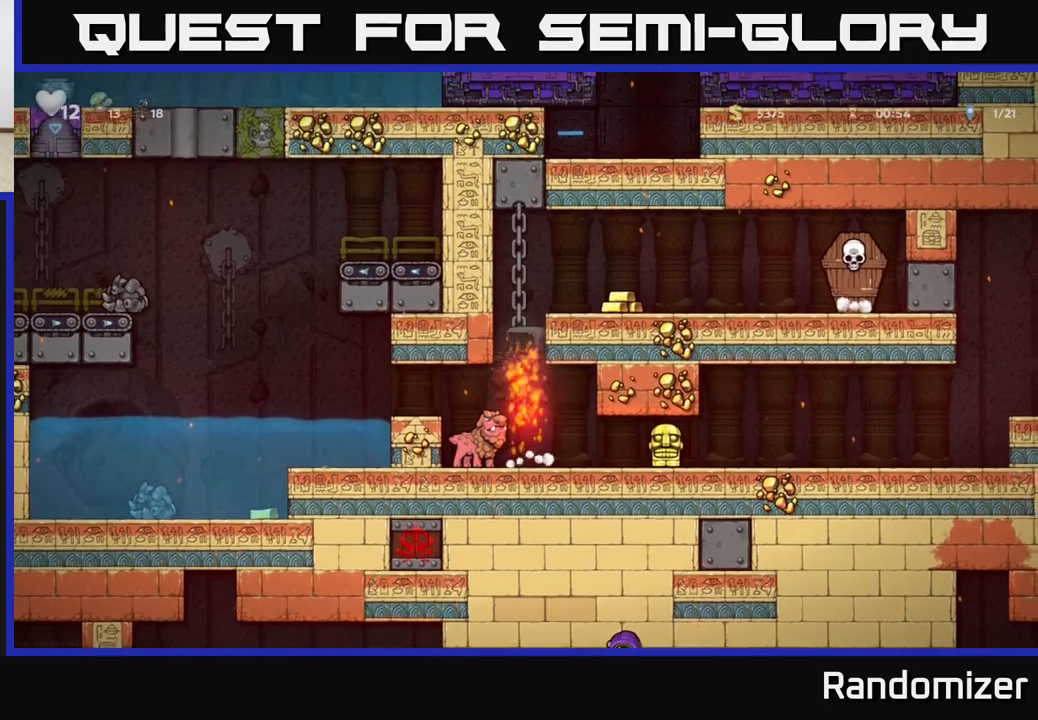
{"buttons": ["A"], "left_stick": "left", "events": [[17, "left_stick", "center"], [450, "A", "down"], [450, "left_stick", "left"]]}
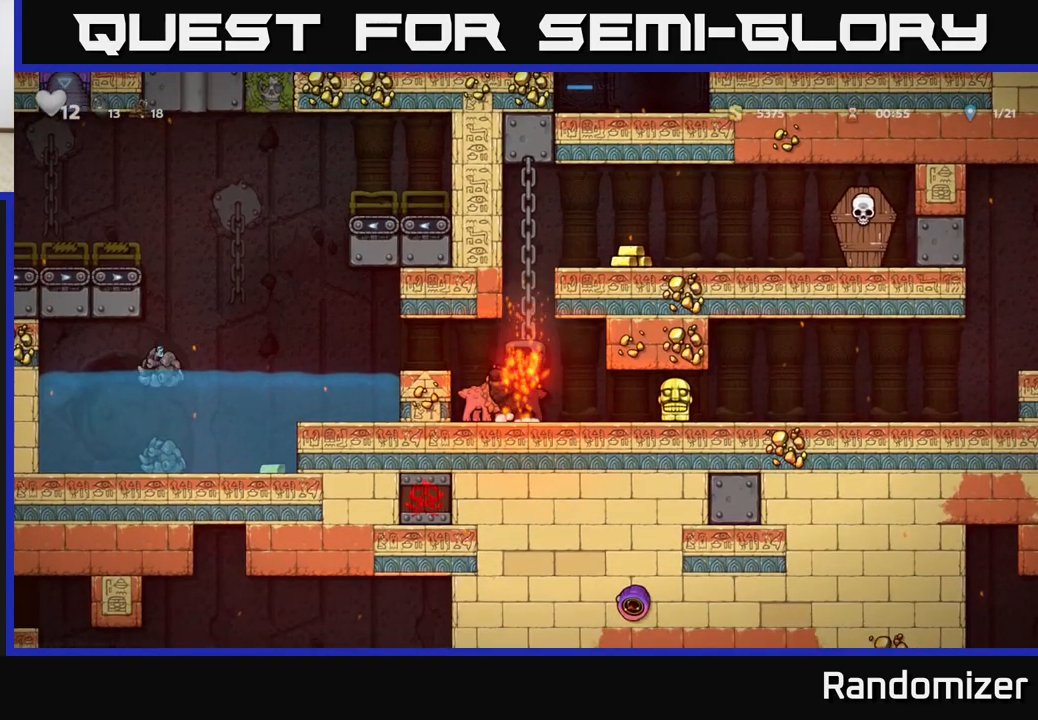
{"buttons": ["A"], "left_stick": "center", "events": [[67, "A", "up"], [100, "left_stick", "center"], [500, "A", "down"]]}
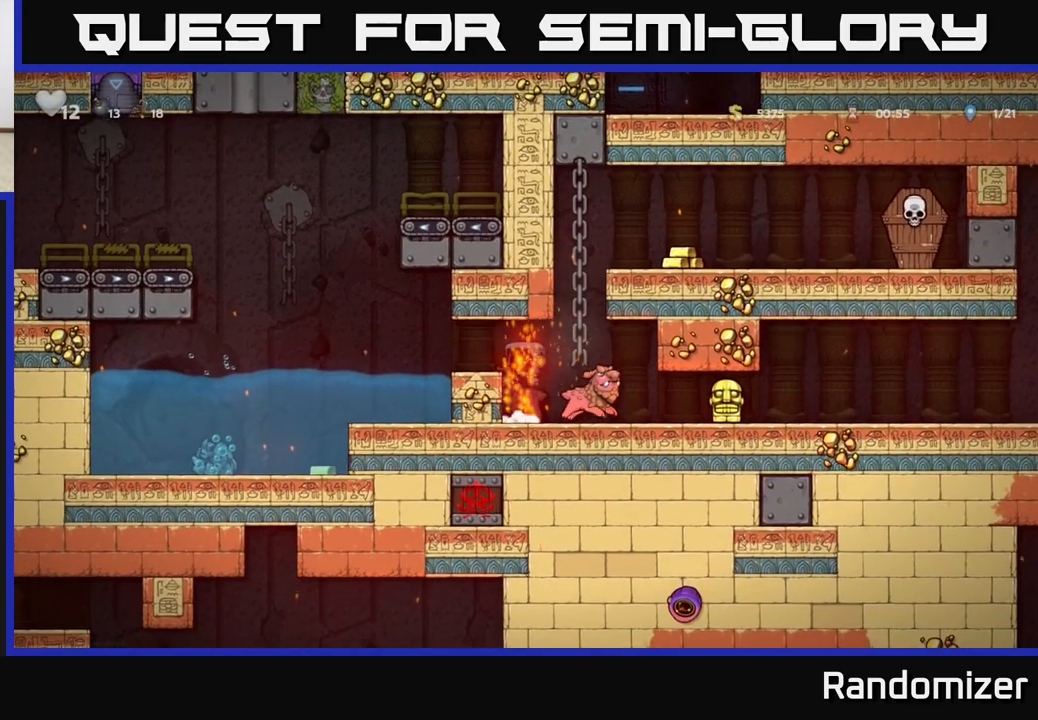
{"buttons": [], "left_stick": "center", "events": [[50, "left_stick", "right"], [200, "A", "up"], [300, "left_stick", "left"], [417, "left_stick", "center"]]}
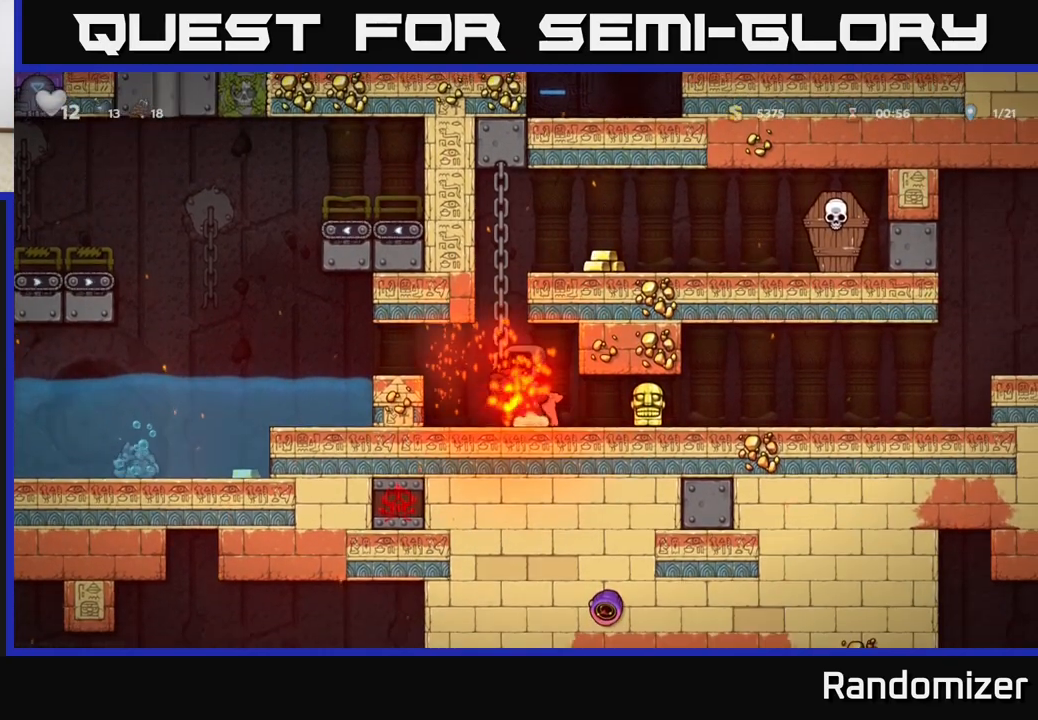
{"buttons": ["A"], "left_stick": "center", "events": [[200, "left_stick", "left"], [317, "left_stick", "center"], [433, "A", "down"]]}
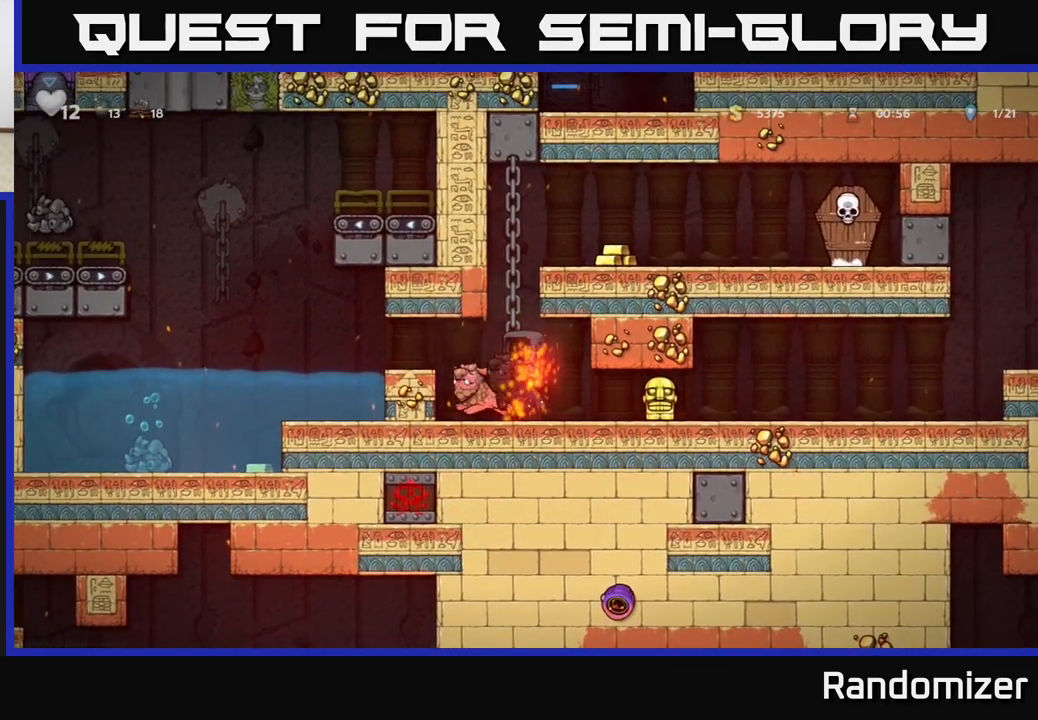
{"buttons": [], "left_stick": "right", "events": [[67, "A", "up"], [117, "A", "down"], [217, "left_stick", "up"], [417, "A", "up"], [433, "left_stick", "right"]]}
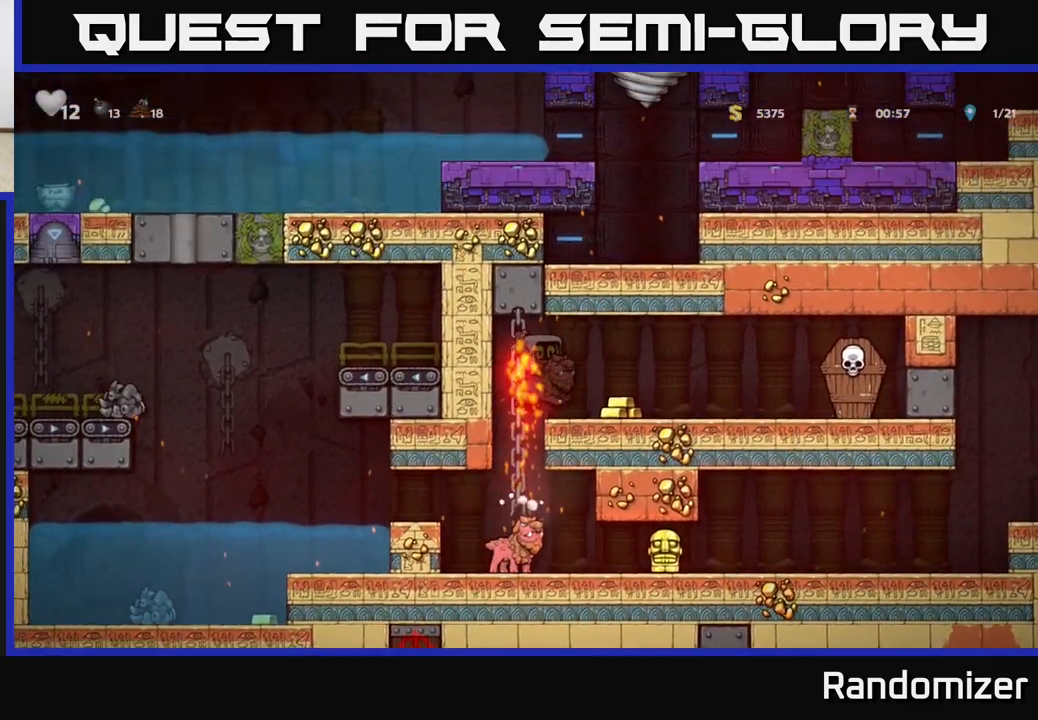
{"buttons": ["A"], "left_stick": "down", "events": [[33, "left_stick", "center"], [200, "left_stick", "right"], [317, "left_stick", "down"], [433, "A", "down"]]}
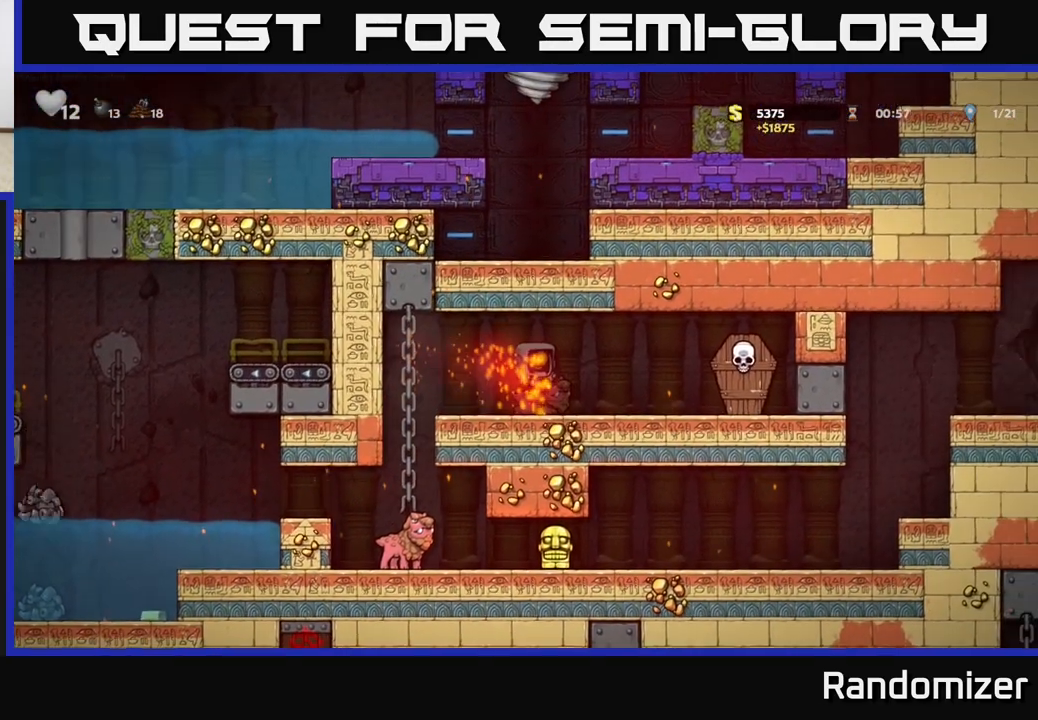
{"buttons": [], "left_stick": "center", "events": [[33, "A", "up"], [67, "left_stick", "left"], [433, "left_stick", "center"]]}